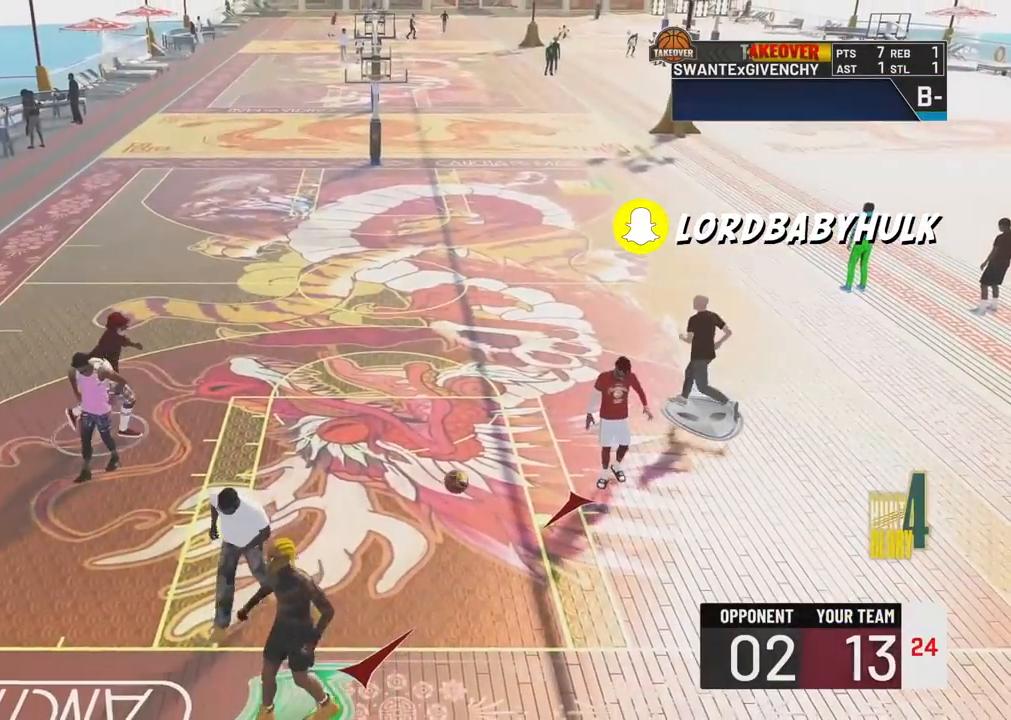
Gameplay with a controller (PlayStation layout); each line is a JSON object with the inputs held at the frame after it. "events" lists button and stick changes between this image and that frame as [ms after this image, input, new state], when the widget could be followed in between.
{"buttons": [], "left_stick": "up", "right_stick": "center", "events": []}
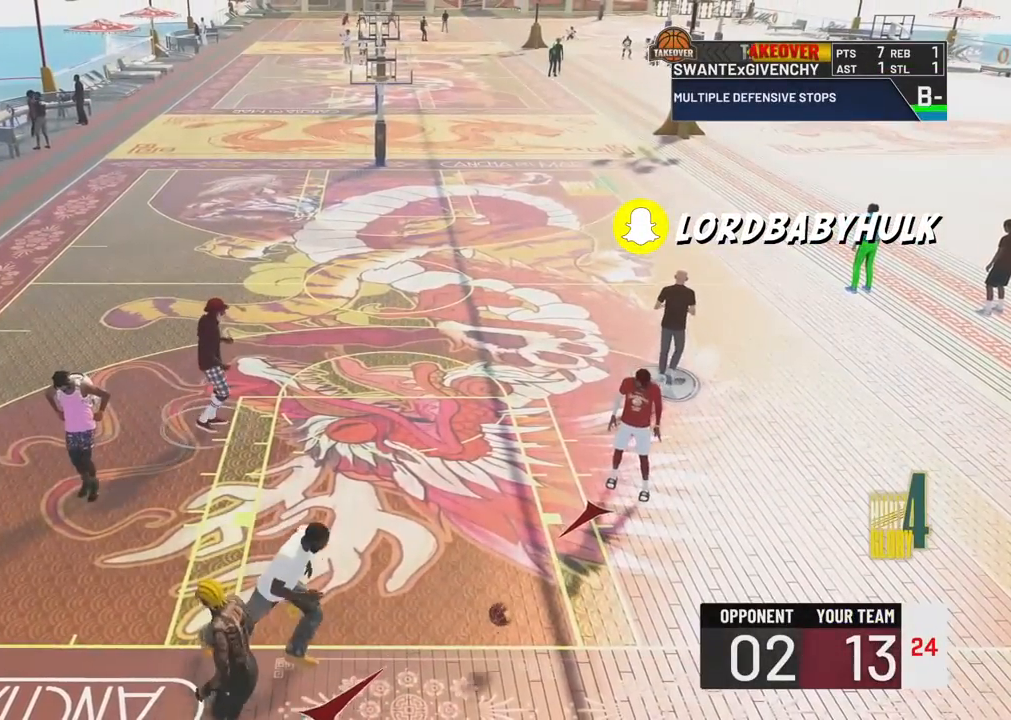
{"buttons": [], "left_stick": "up", "right_stick": "center", "events": []}
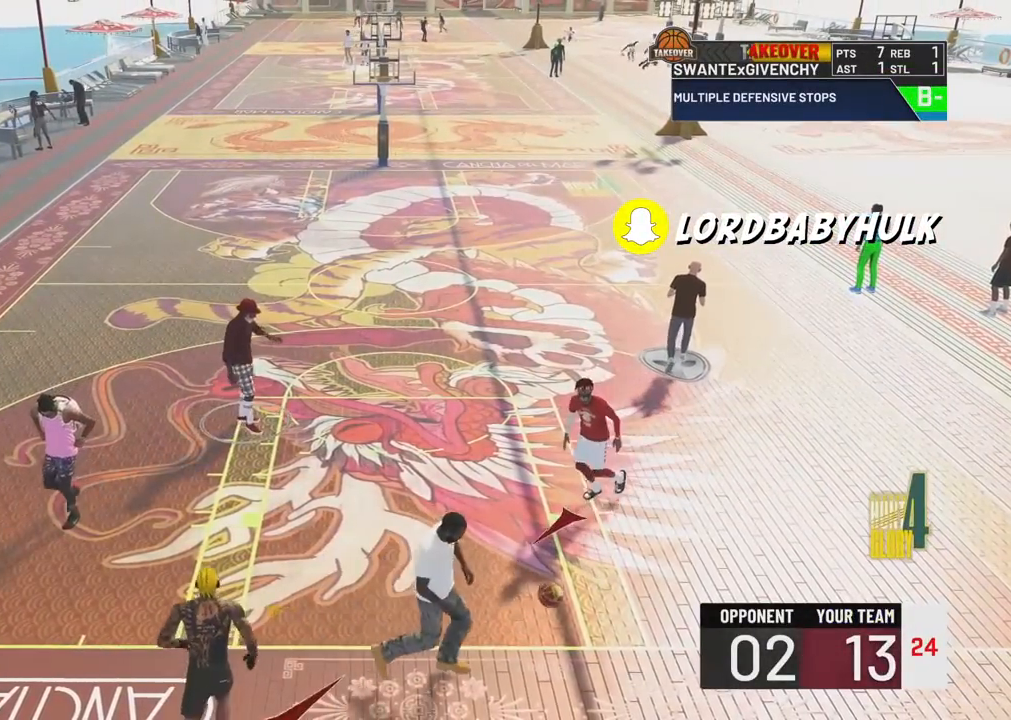
{"buttons": [], "left_stick": "up", "right_stick": "center", "events": []}
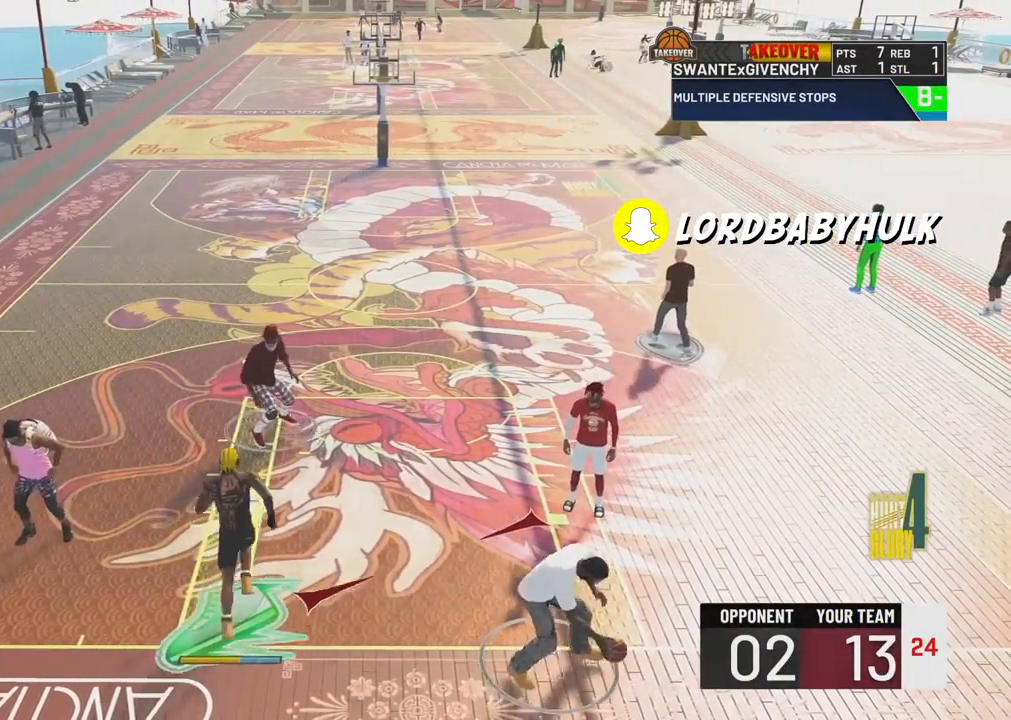
{"buttons": [], "left_stick": "up", "right_stick": "center", "events": []}
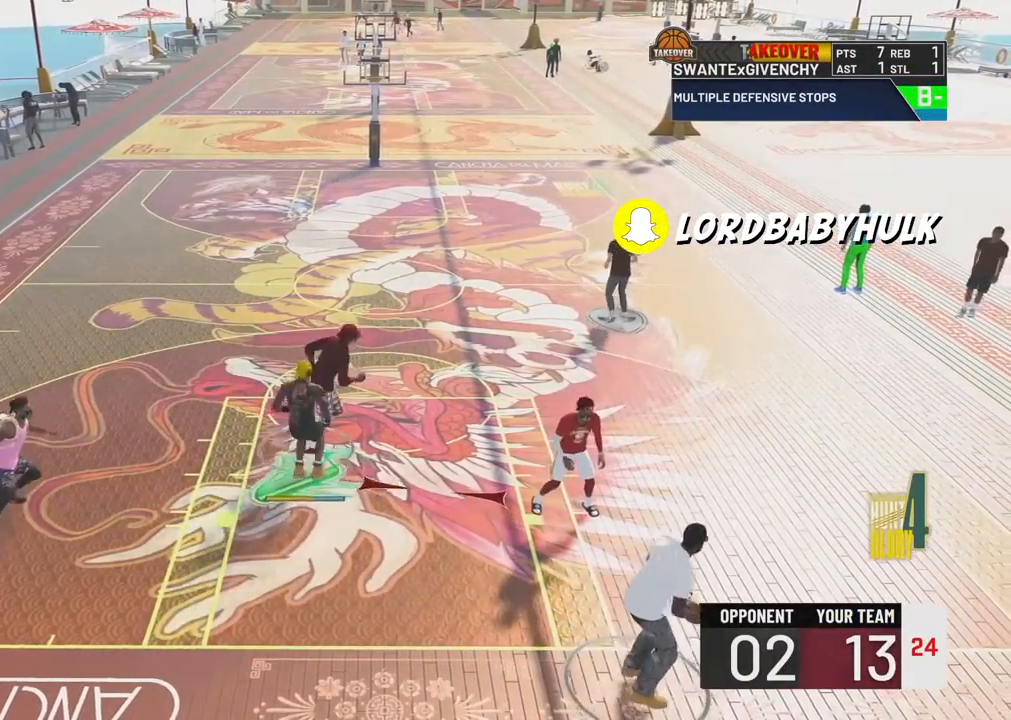
{"buttons": [], "left_stick": "up", "right_stick": "center", "events": []}
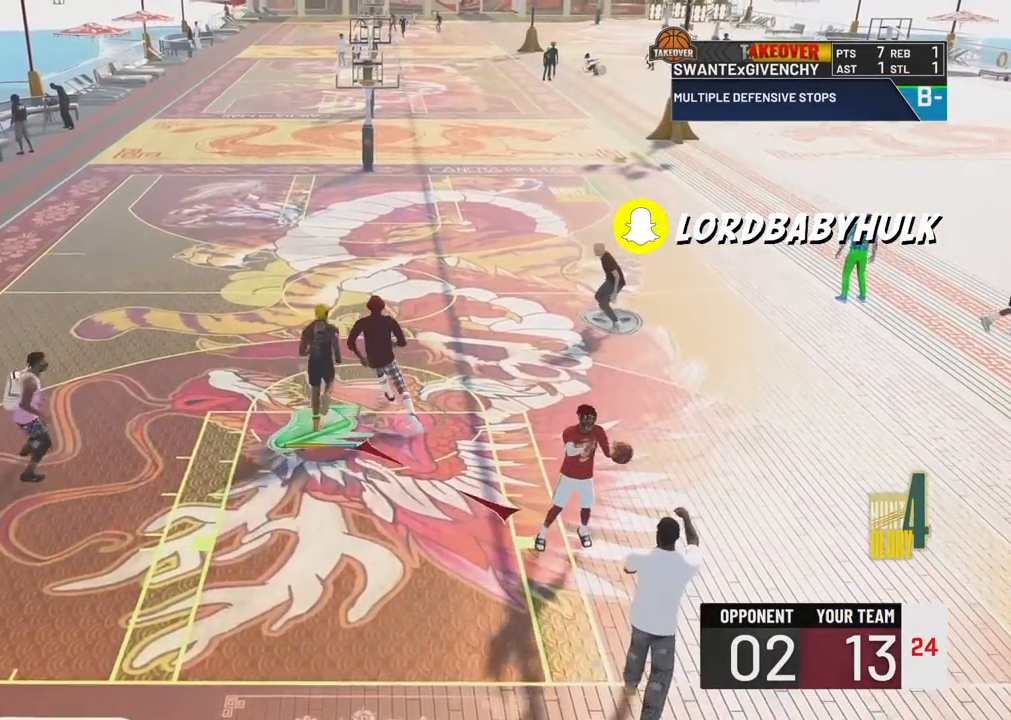
{"buttons": [], "left_stick": "up", "right_stick": "center", "events": []}
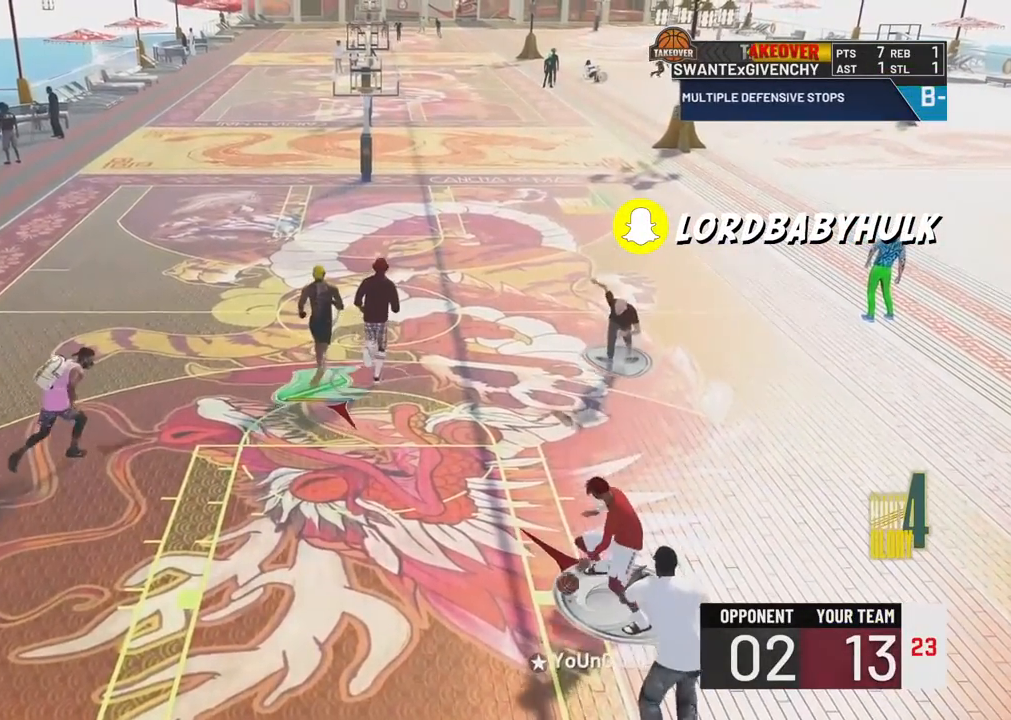
{"buttons": [], "left_stick": "up", "right_stick": "center", "events": []}
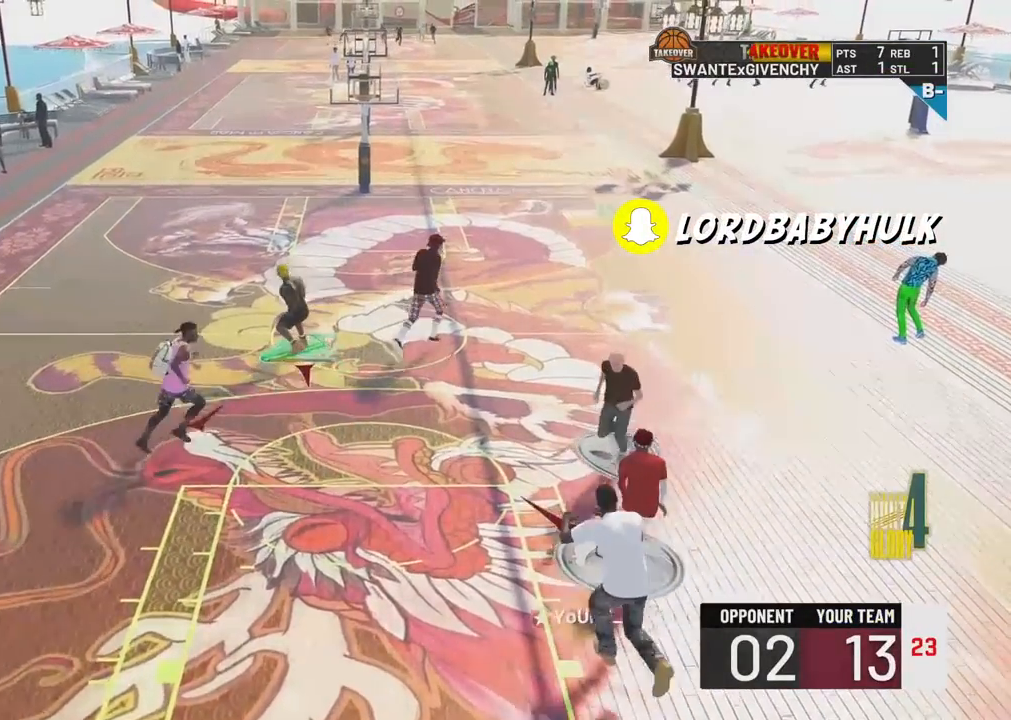
{"buttons": [], "left_stick": "up-right", "right_stick": "center", "events": [[317, "left_stick", "up-right"]]}
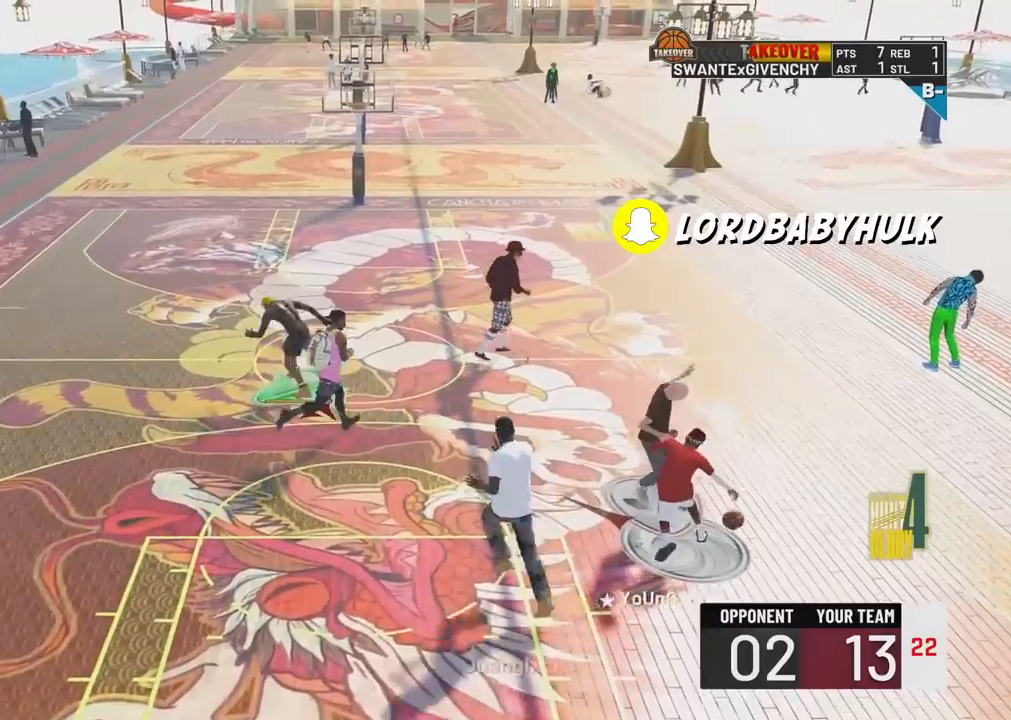
{"buttons": ["R2"], "left_stick": "up-right", "right_stick": "center", "events": [[17, "R2", "down"], [133, "left_stick", "up"], [350, "left_stick", "up-right"]]}
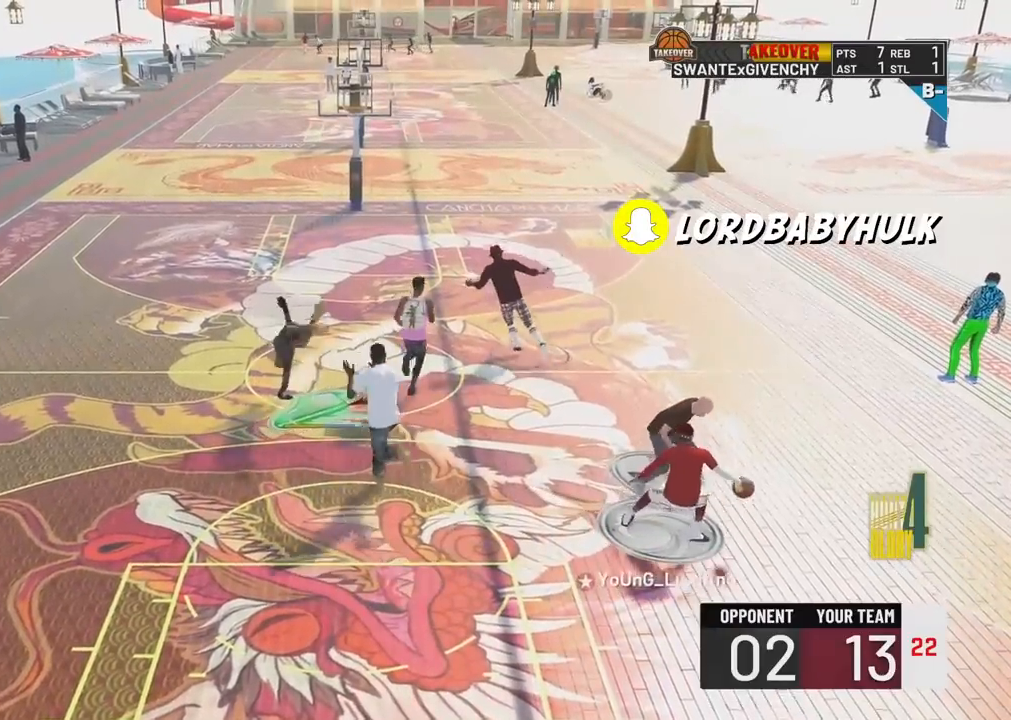
{"buttons": [], "left_stick": "right", "right_stick": "center", "events": [[417, "left_stick", "right"], [500, "R2", "up"]]}
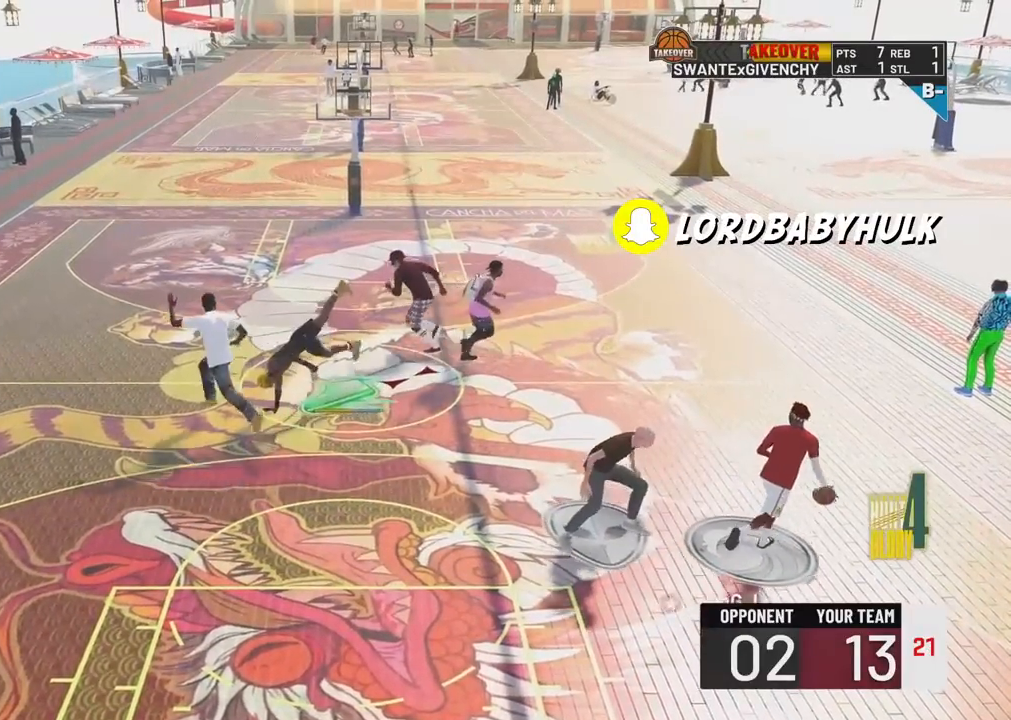
{"buttons": [], "left_stick": "up-right", "right_stick": "center", "events": [[483, "left_stick", "up-right"]]}
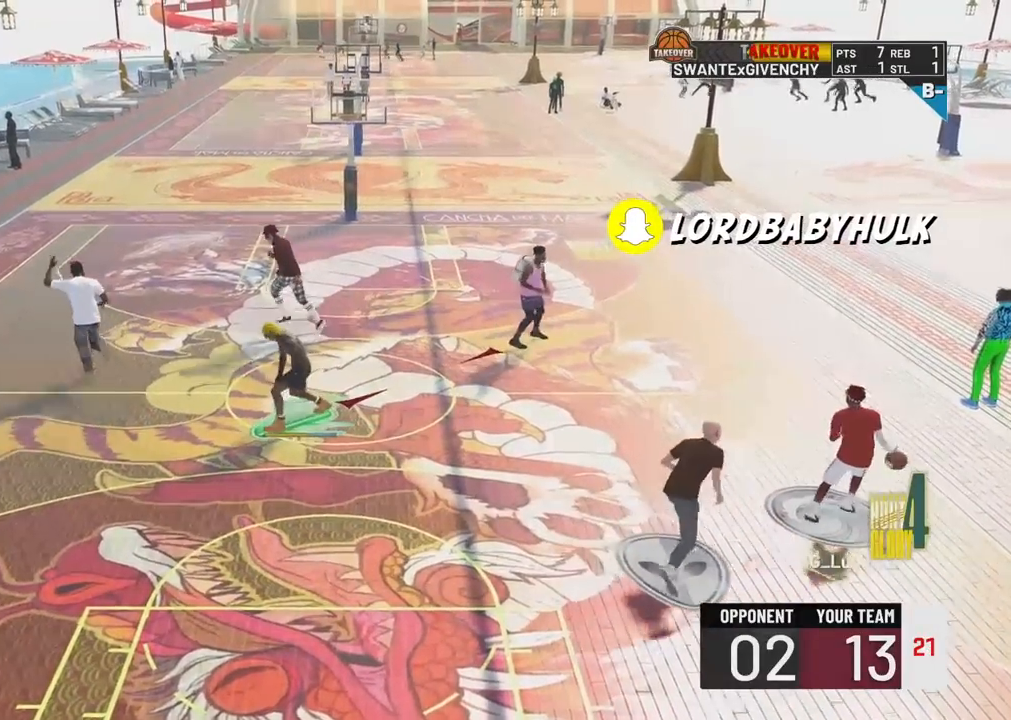
{"buttons": ["SQUARE"], "left_stick": "center", "right_stick": "center", "events": [[350, "left_stick", "right"], [450, "SQUARE", "down"], [467, "left_stick", "center"]]}
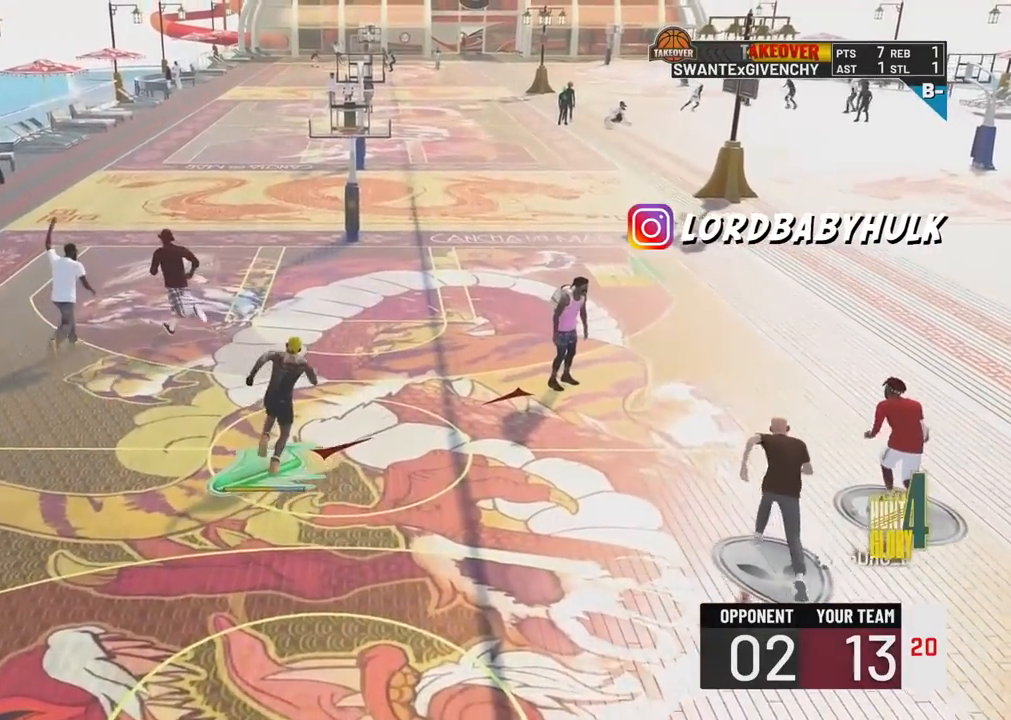
{"buttons": [], "left_stick": "center", "right_stick": "center", "events": [[50, "SQUARE", "up"]]}
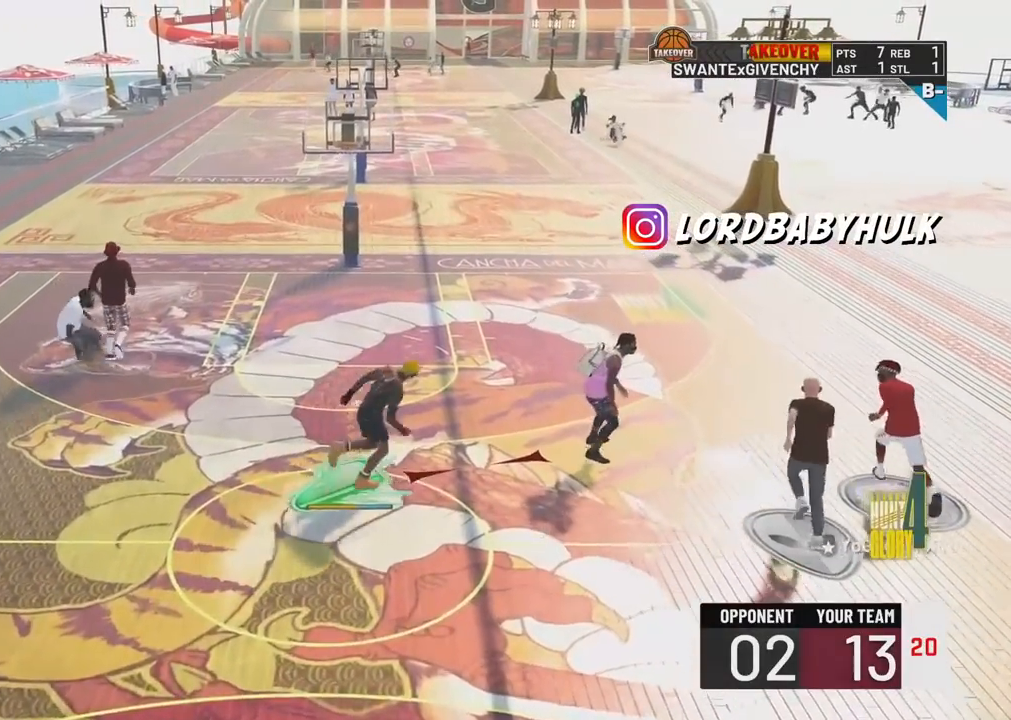
{"buttons": [], "left_stick": "down-left", "right_stick": "center", "events": [[433, "left_stick", "down-left"]]}
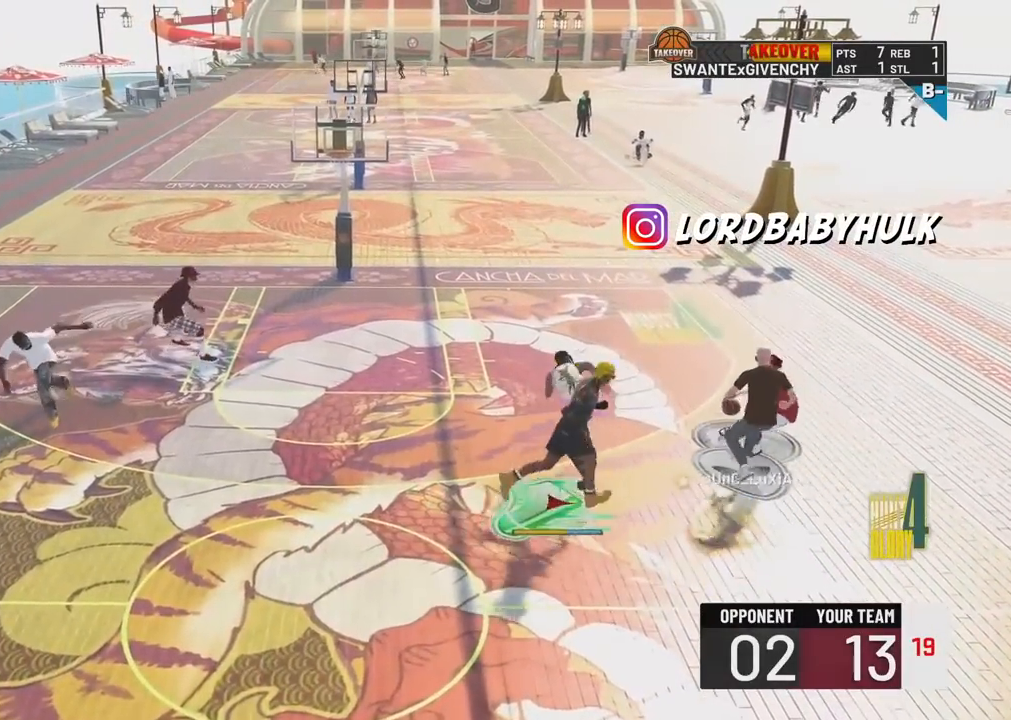
{"buttons": ["R2"], "left_stick": "down-left", "right_stick": "center", "events": [[133, "R2", "down"]]}
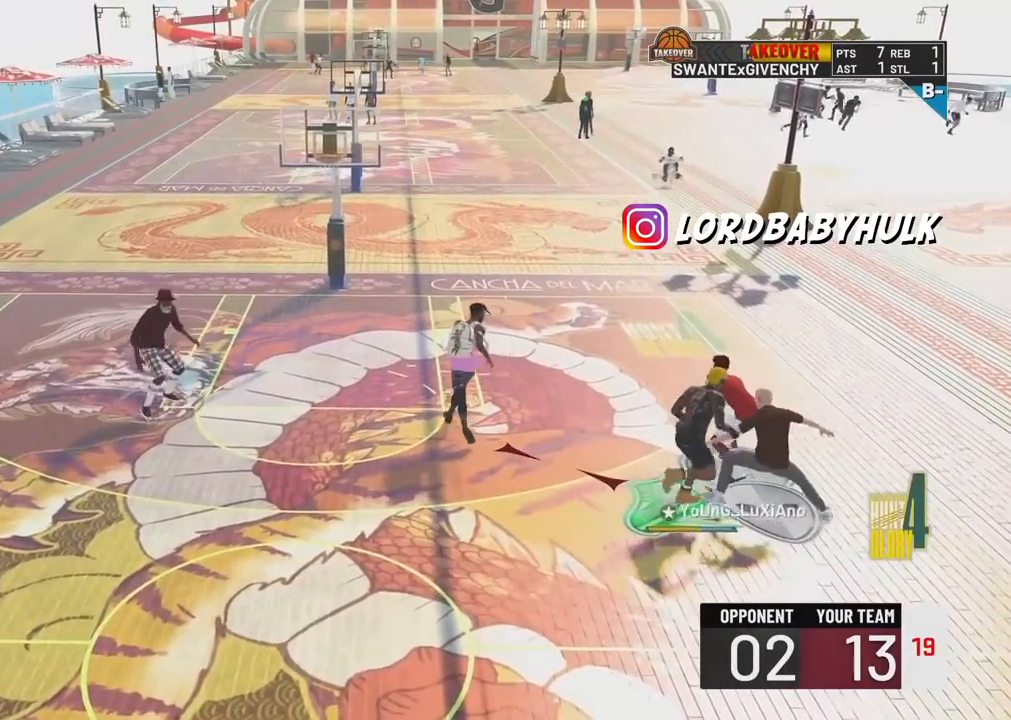
{"buttons": ["R2"], "left_stick": "up", "right_stick": "center", "events": [[233, "left_stick", "up-left"], [317, "left_stick", "up"]]}
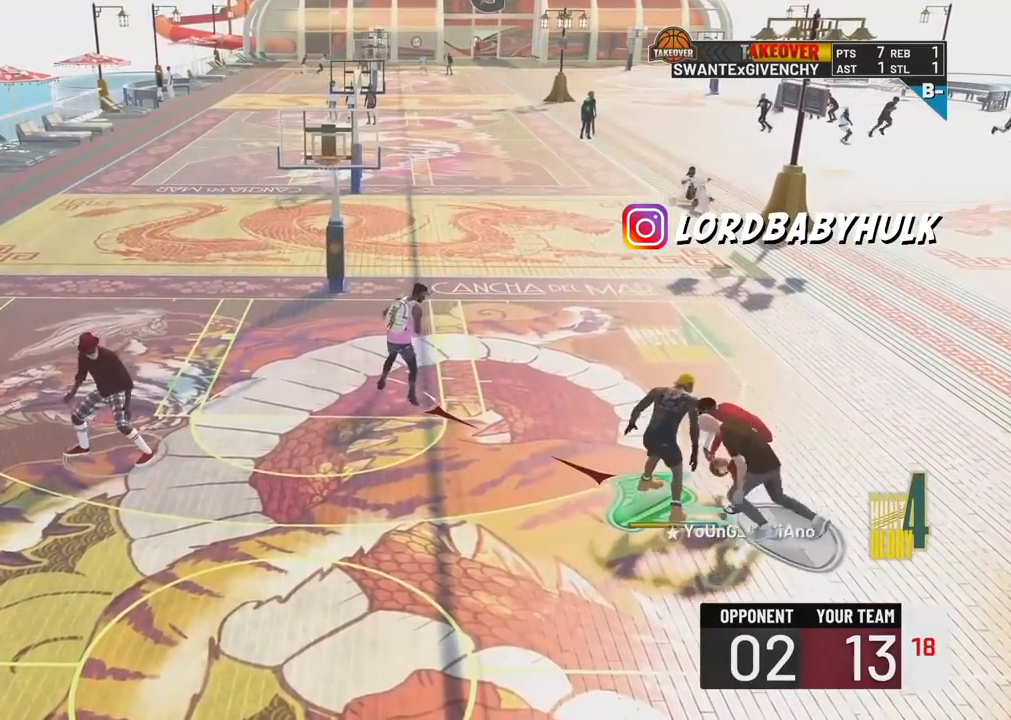
{"buttons": ["R2"], "left_stick": "up", "right_stick": "center", "events": []}
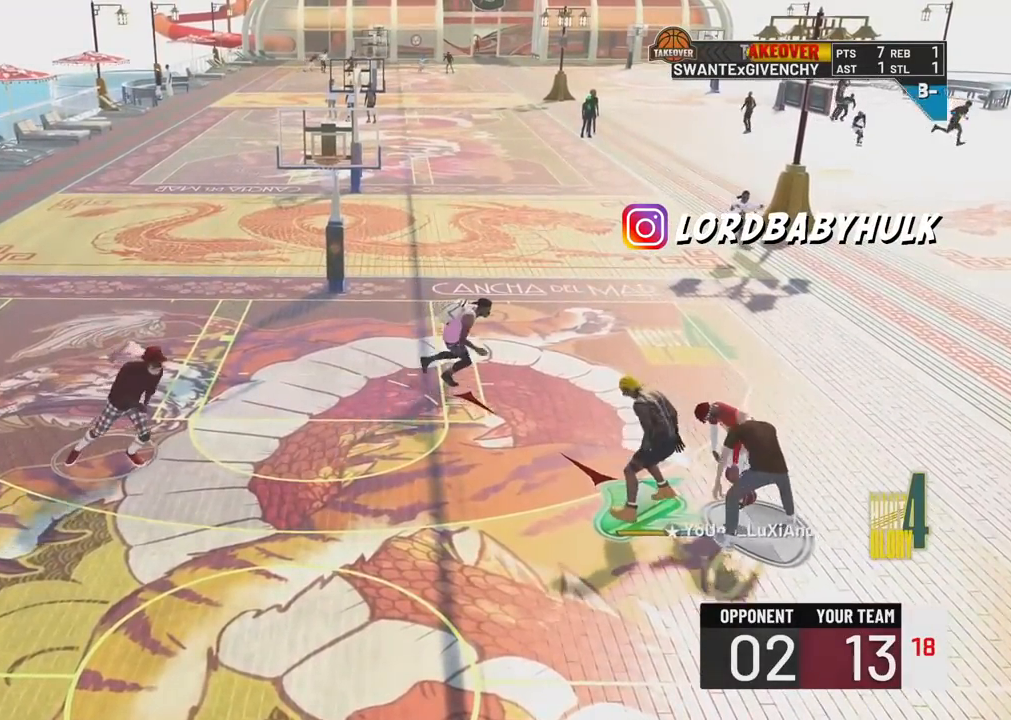
{"buttons": ["R2"], "left_stick": "right", "right_stick": "center", "events": [[250, "left_stick", "up-right"], [400, "left_stick", "right"]]}
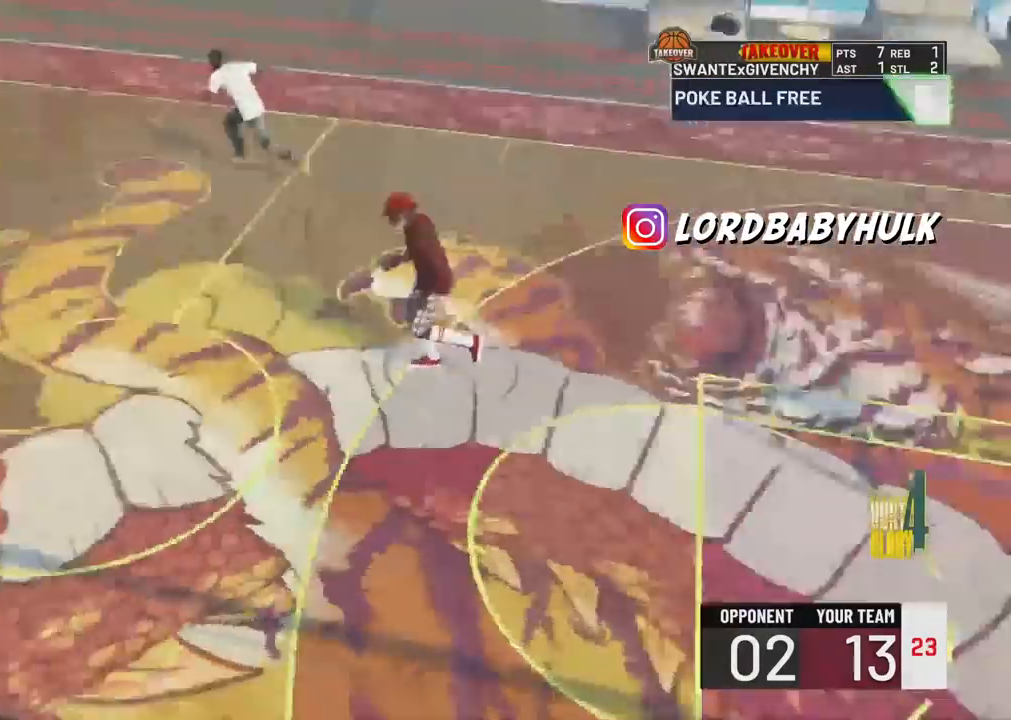
{"buttons": ["R2"], "left_stick": "down-right", "right_stick": "center", "events": [[17, "left_stick", "down-right"]]}
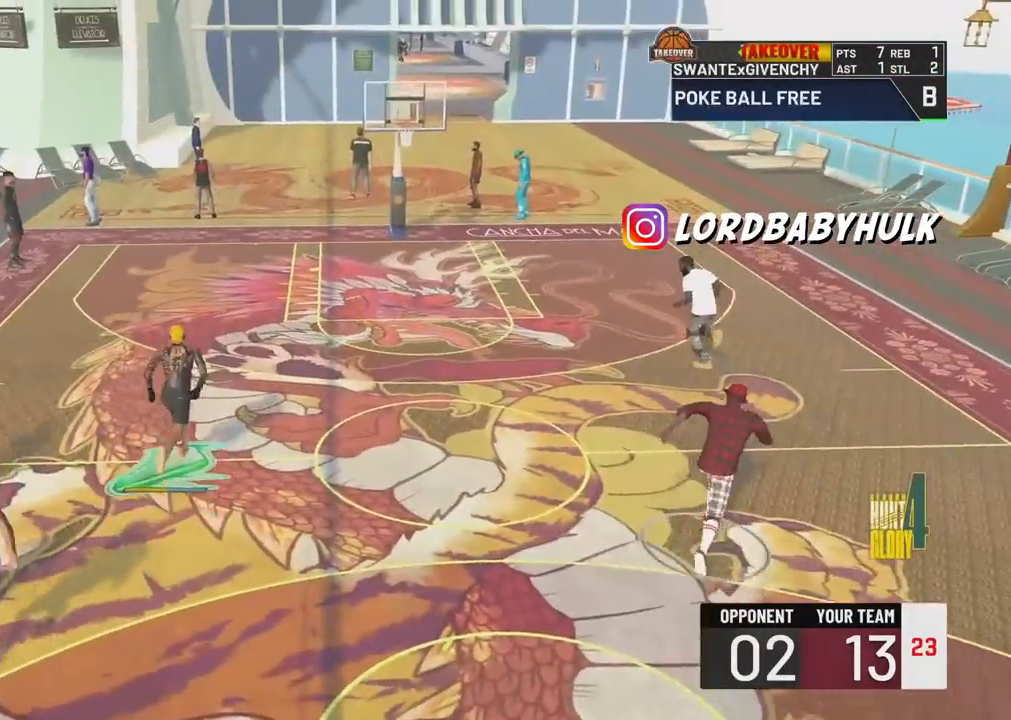
{"buttons": ["R2"], "left_stick": "down-right", "right_stick": "center", "events": []}
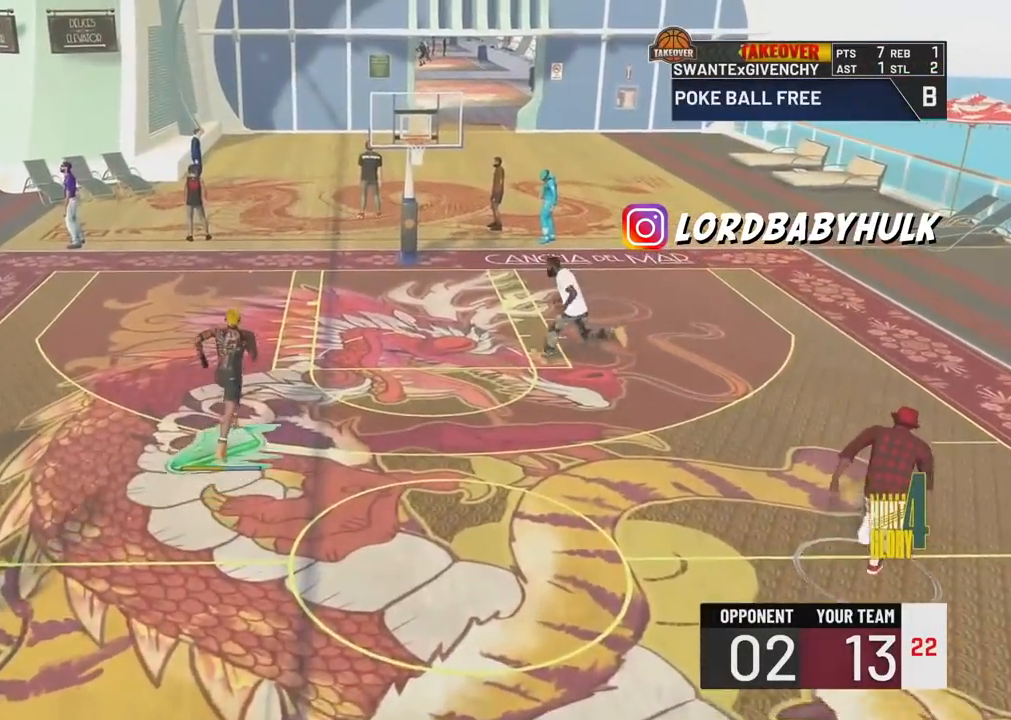
{"buttons": [], "left_stick": "center", "right_stick": "center", "events": [[133, "R2", "up"], [167, "left_stick", "center"]]}
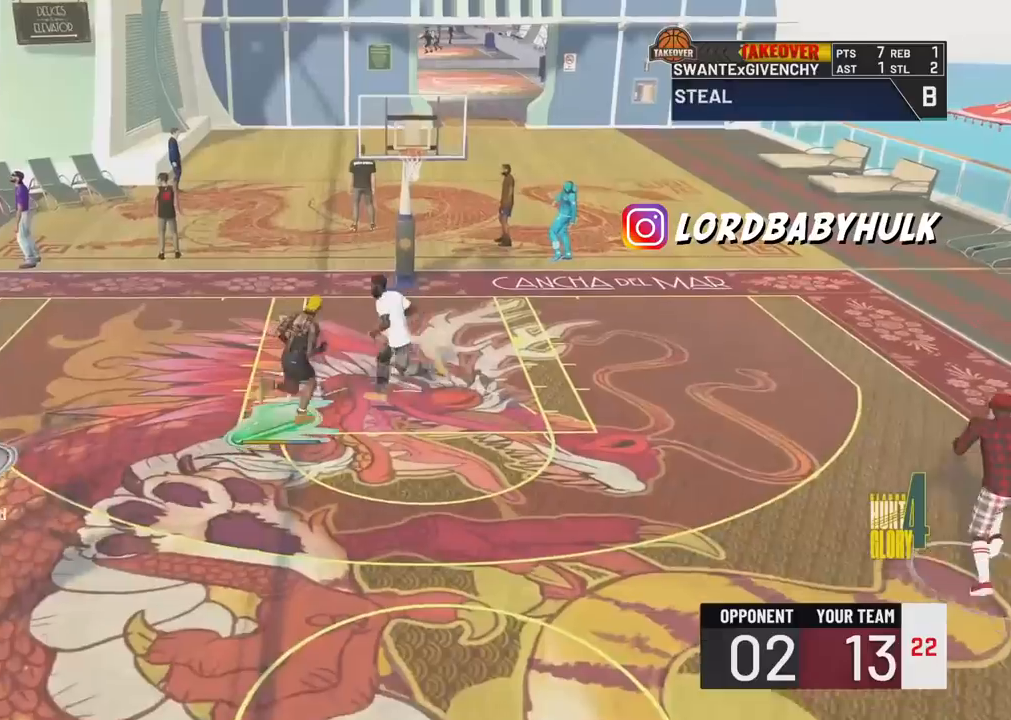
{"buttons": [], "left_stick": "center", "right_stick": "center", "events": []}
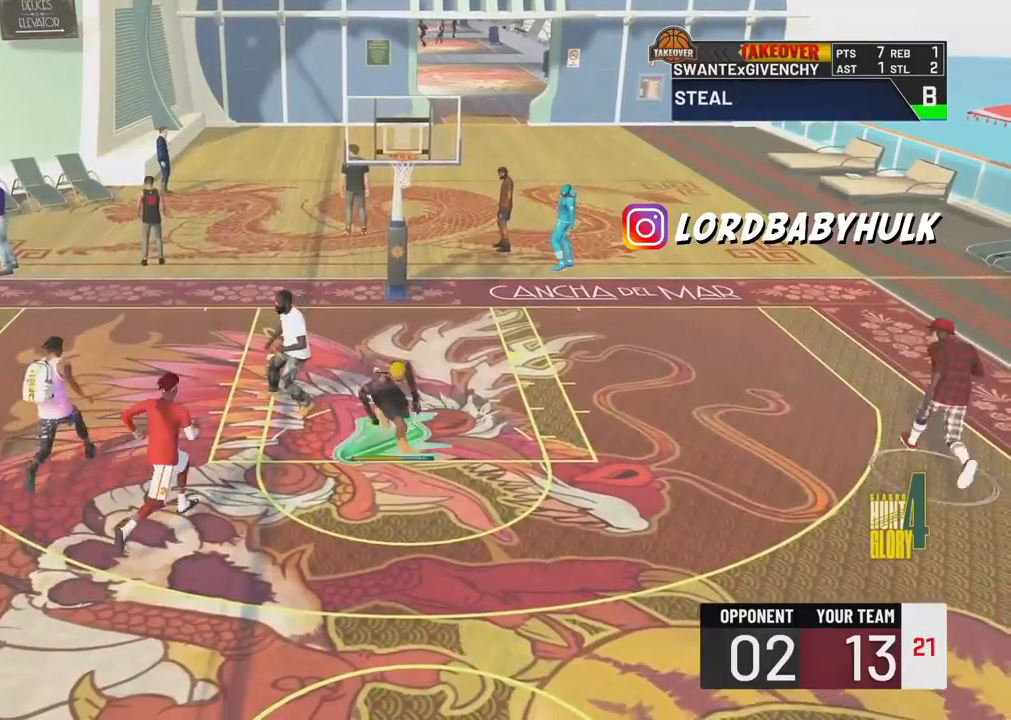
{"buttons": [], "left_stick": "center", "right_stick": "center", "events": []}
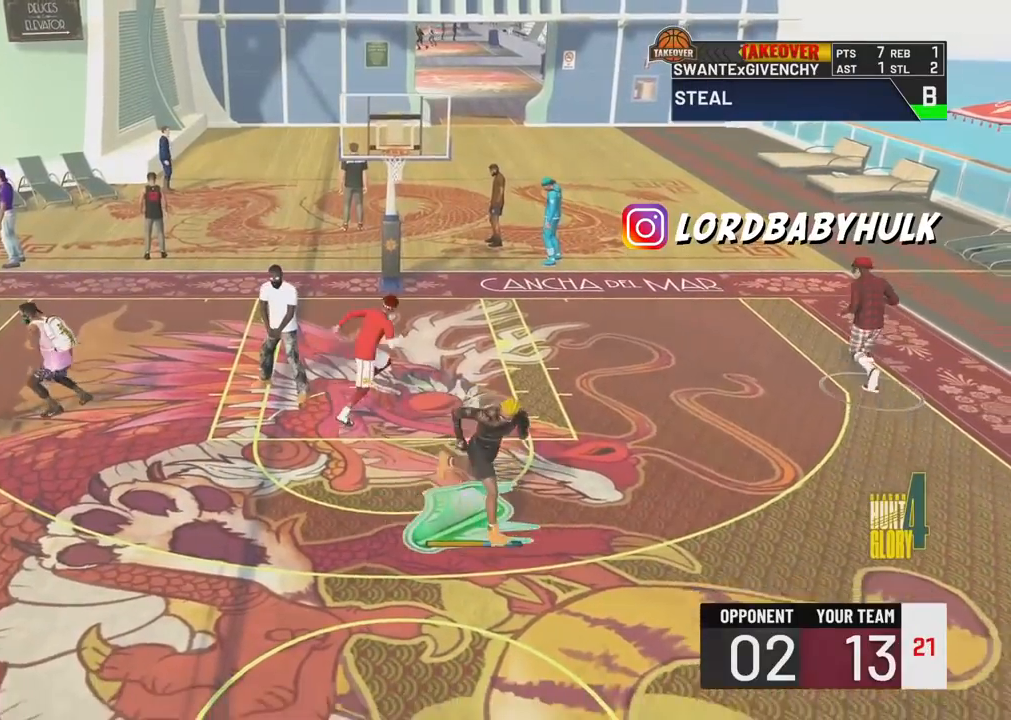
{"buttons": [], "left_stick": "center", "right_stick": "center", "events": []}
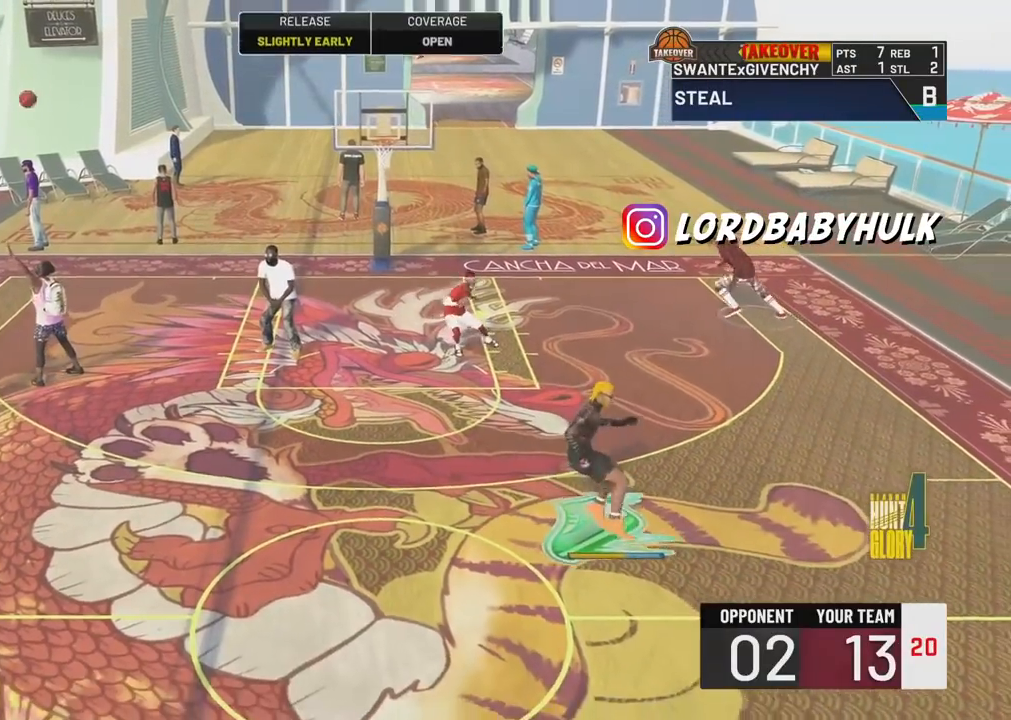
{"buttons": [], "left_stick": "center", "right_stick": "center", "events": []}
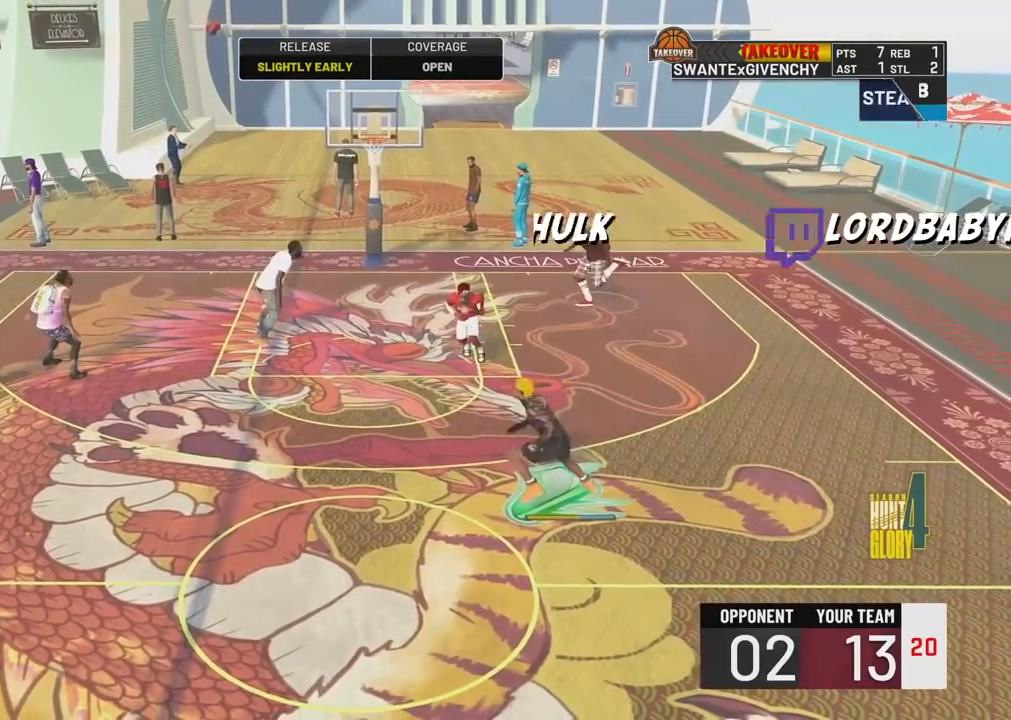
{"buttons": [], "left_stick": "center", "right_stick": "center", "events": []}
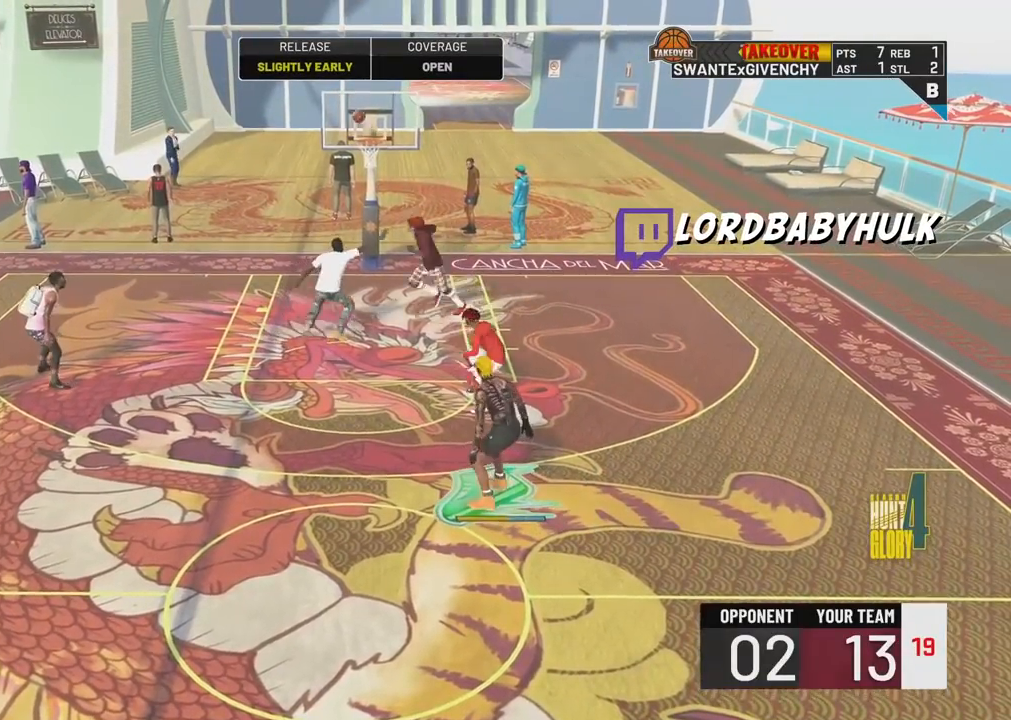
{"buttons": [], "left_stick": "center", "right_stick": "center", "events": []}
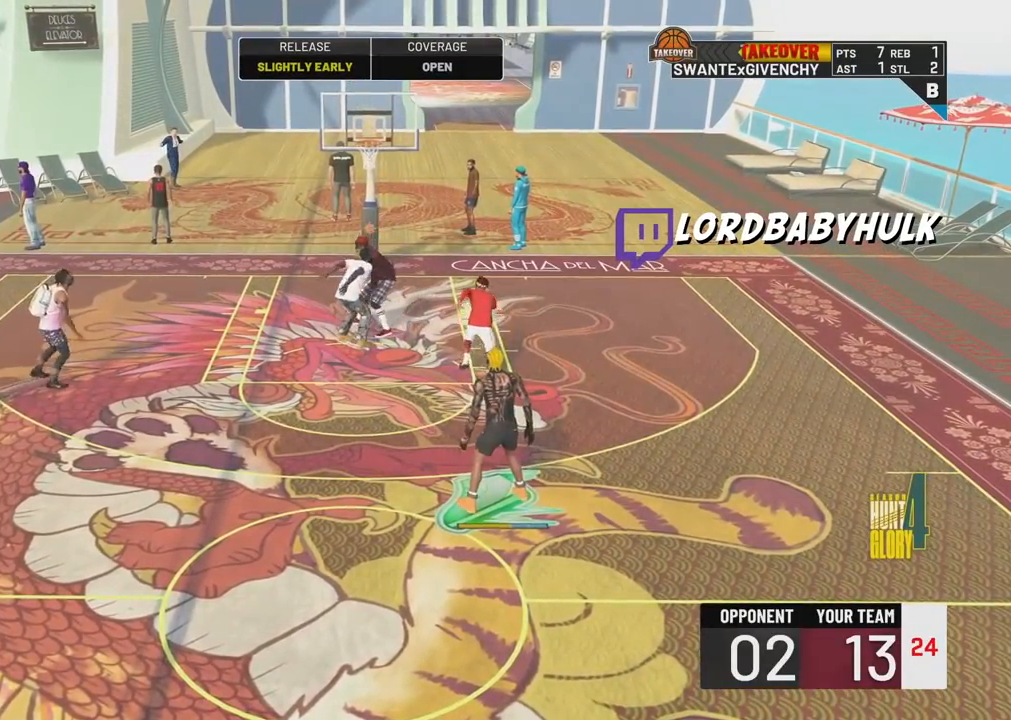
{"buttons": [], "left_stick": "center", "right_stick": "center", "events": []}
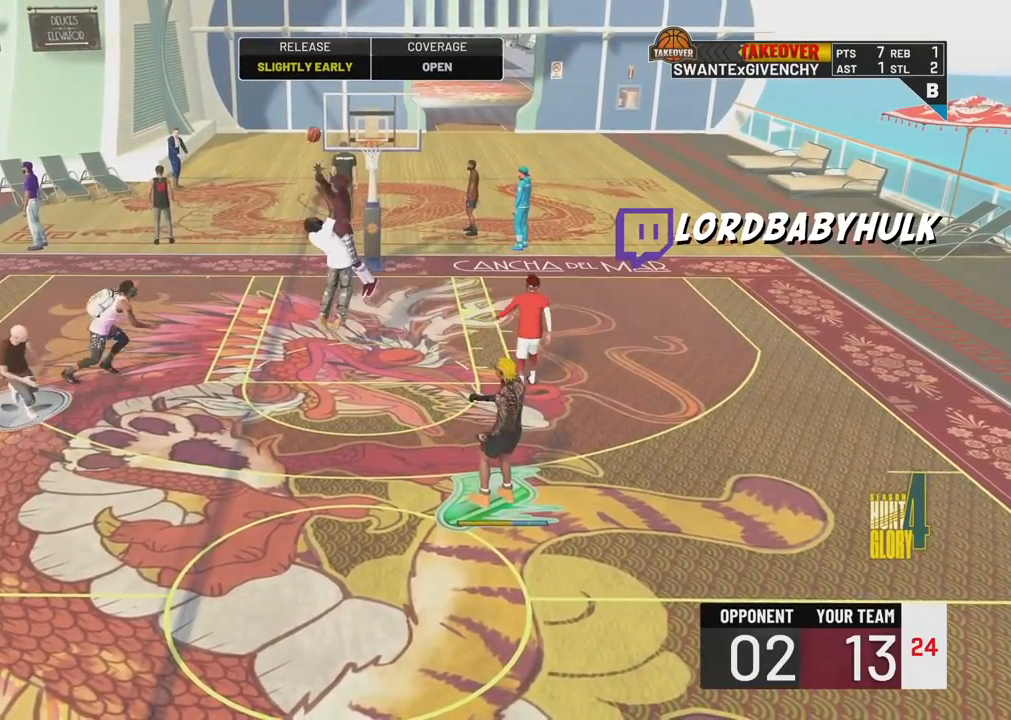
{"buttons": [], "left_stick": "center", "right_stick": "center", "events": []}
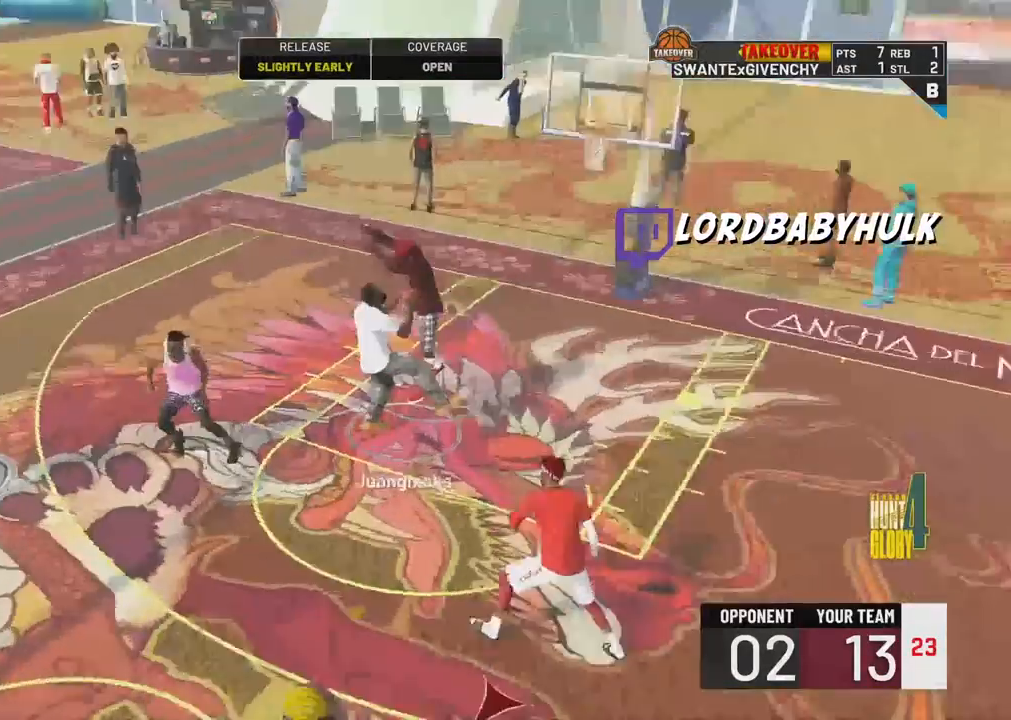
{"buttons": [], "left_stick": "center", "right_stick": "center", "events": []}